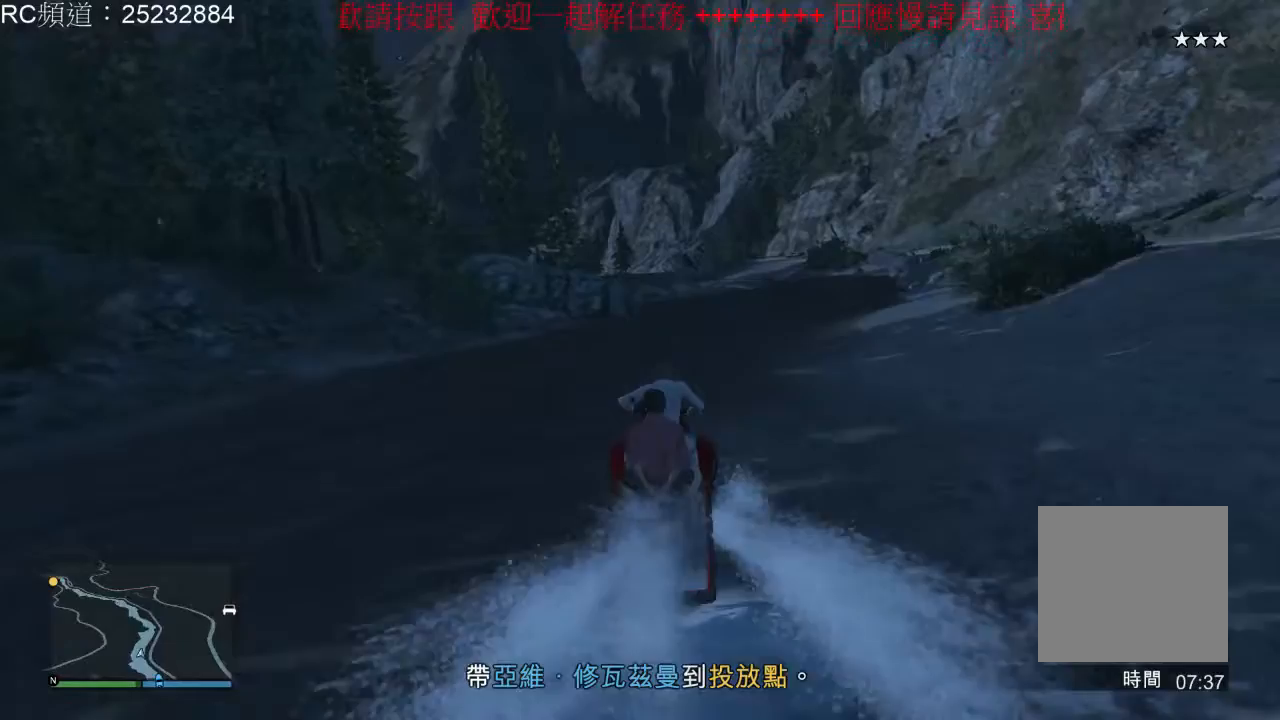
Gameplay with a controller (Xbox layout); each line is a JSON object with the inputs held at the frame after it (dt_ms = milliseconds from this image to that frame). "events" lists button and stick changes between this image and that frame as [ms after this image, input, new state], when the widget could be followed in between. Not read: L3 R3.
{"dt_ms": 500, "buttons": ["R2"], "left_stick": "right", "right_stick": "center", "events": [[133, "left_stick", "right"]]}
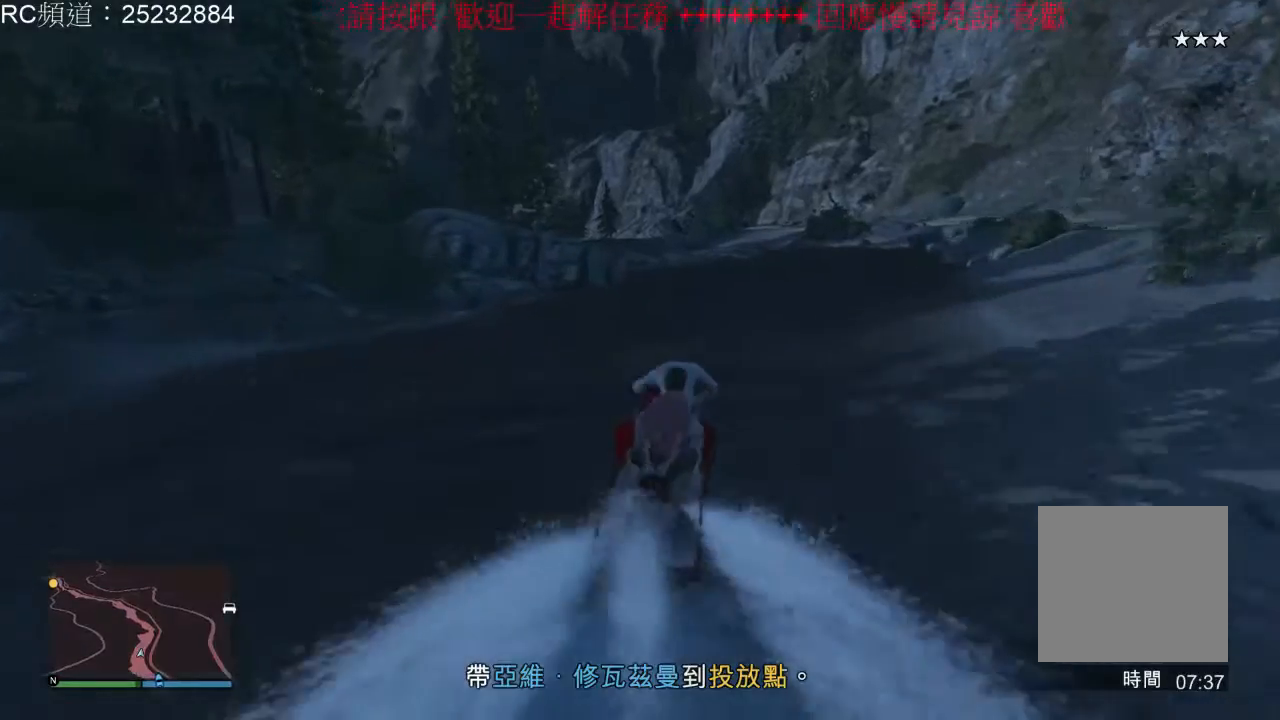
{"dt_ms": 500, "buttons": ["R2"], "left_stick": "center", "right_stick": "center", "events": [[267, "left_stick", "center"]]}
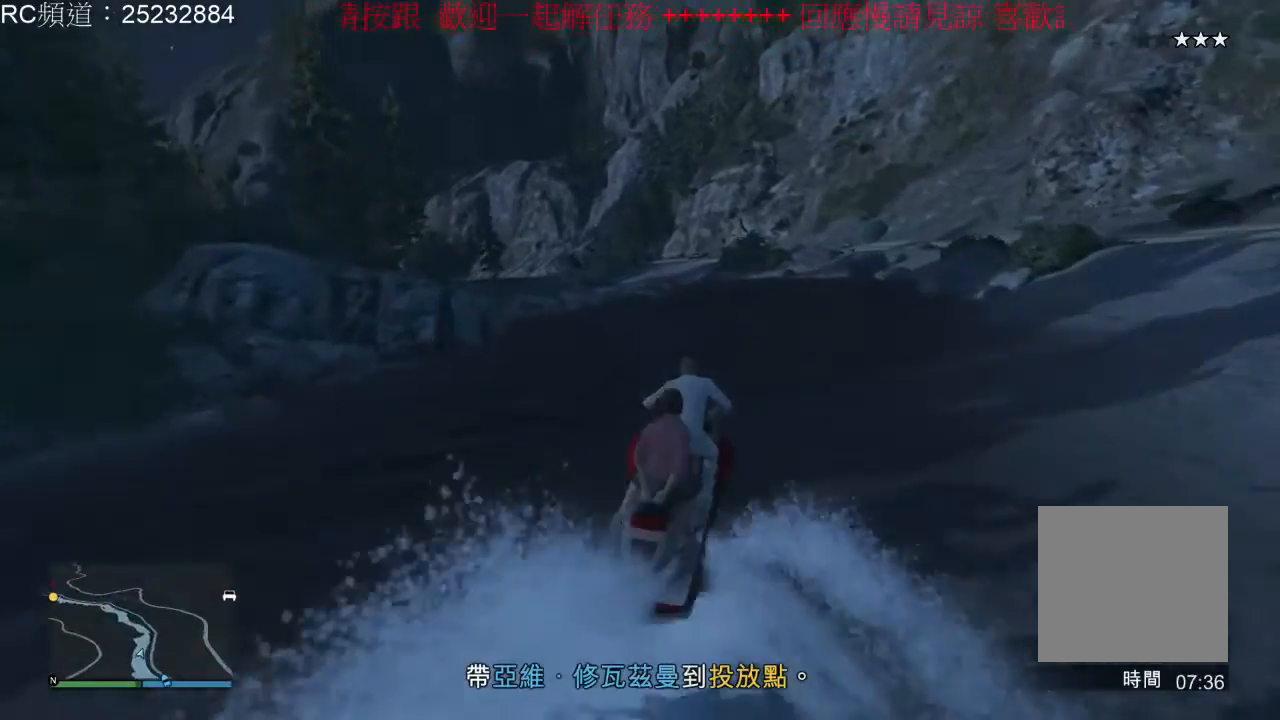
{"dt_ms": 500, "buttons": ["R2"], "left_stick": "center", "right_stick": "center", "events": []}
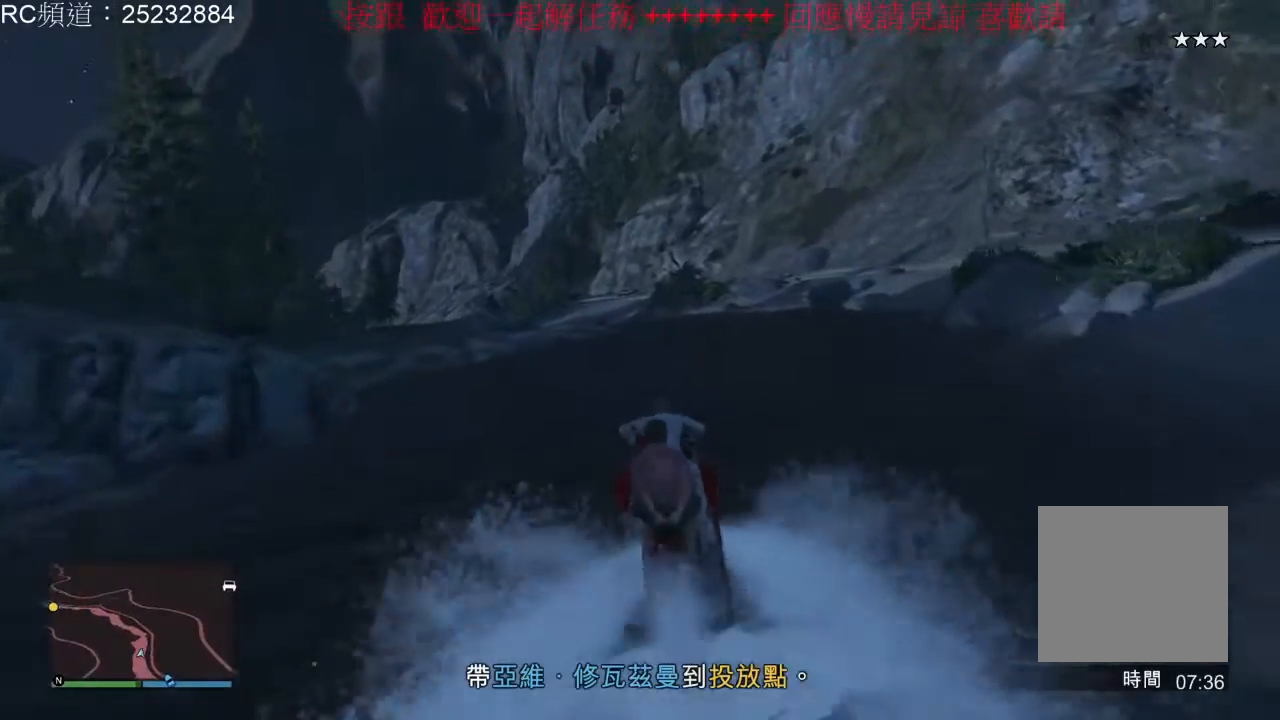
{"dt_ms": 500, "buttons": ["R2"], "left_stick": "right", "right_stick": "center", "events": [[367, "left_stick", "right"]]}
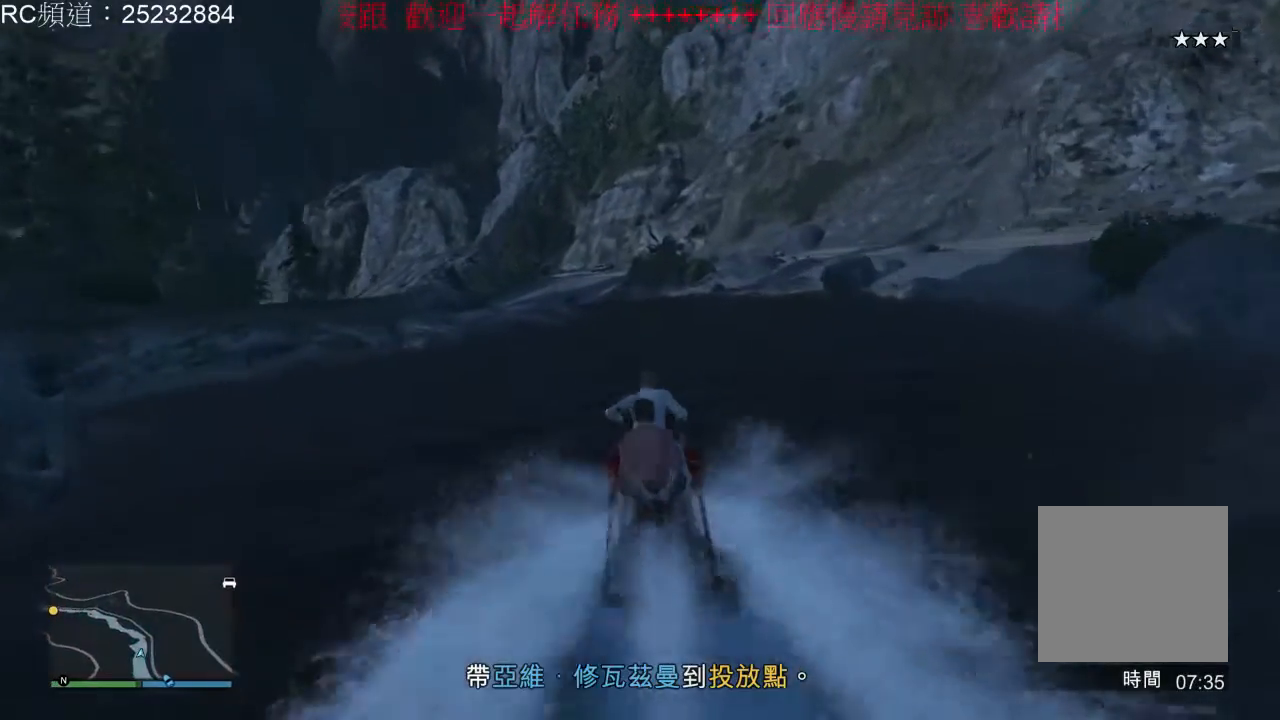
{"dt_ms": 500, "buttons": ["R2"], "left_stick": "center", "right_stick": "center", "events": [[33, "left_stick", "center"]]}
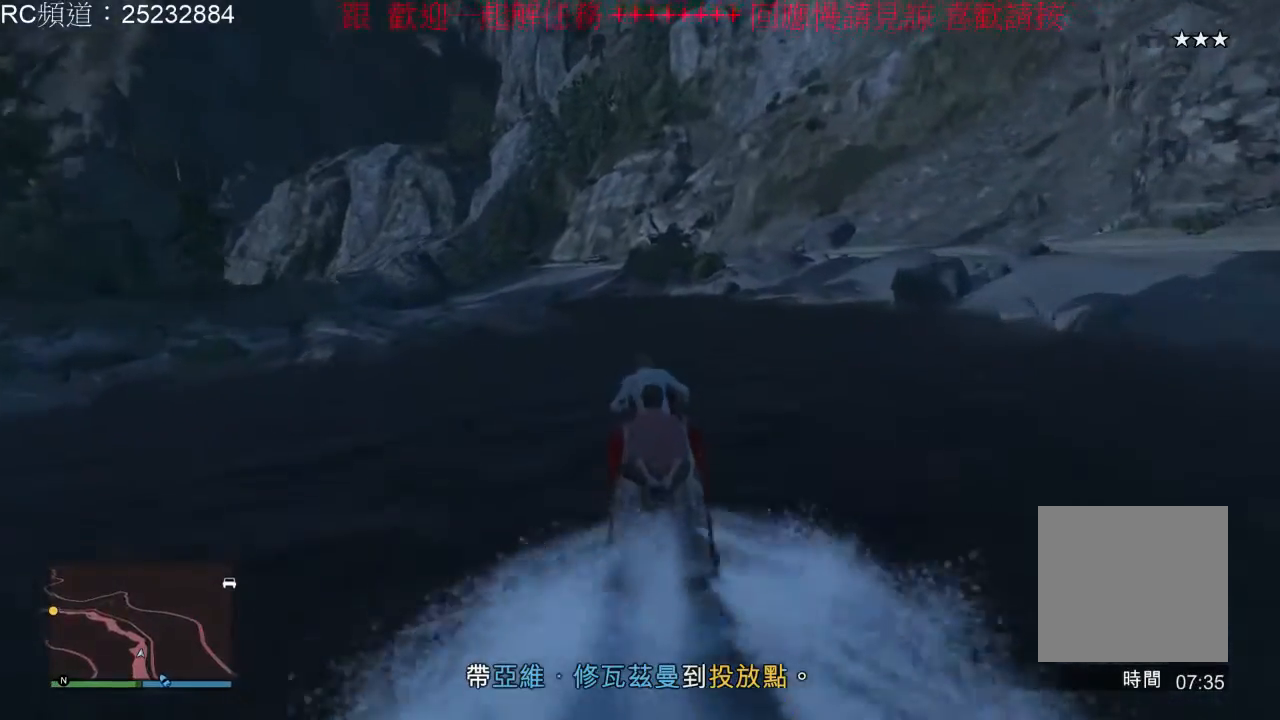
{"dt_ms": 1000, "buttons": [], "left_stick": "left", "right_stick": "center", "events": [[100, "left_stick", "right"], [267, "left_stick", "center"], [300, "R2", "up"], [500, "R2", "down"], [767, "left_stick", "left"], [900, "R2", "up"]]}
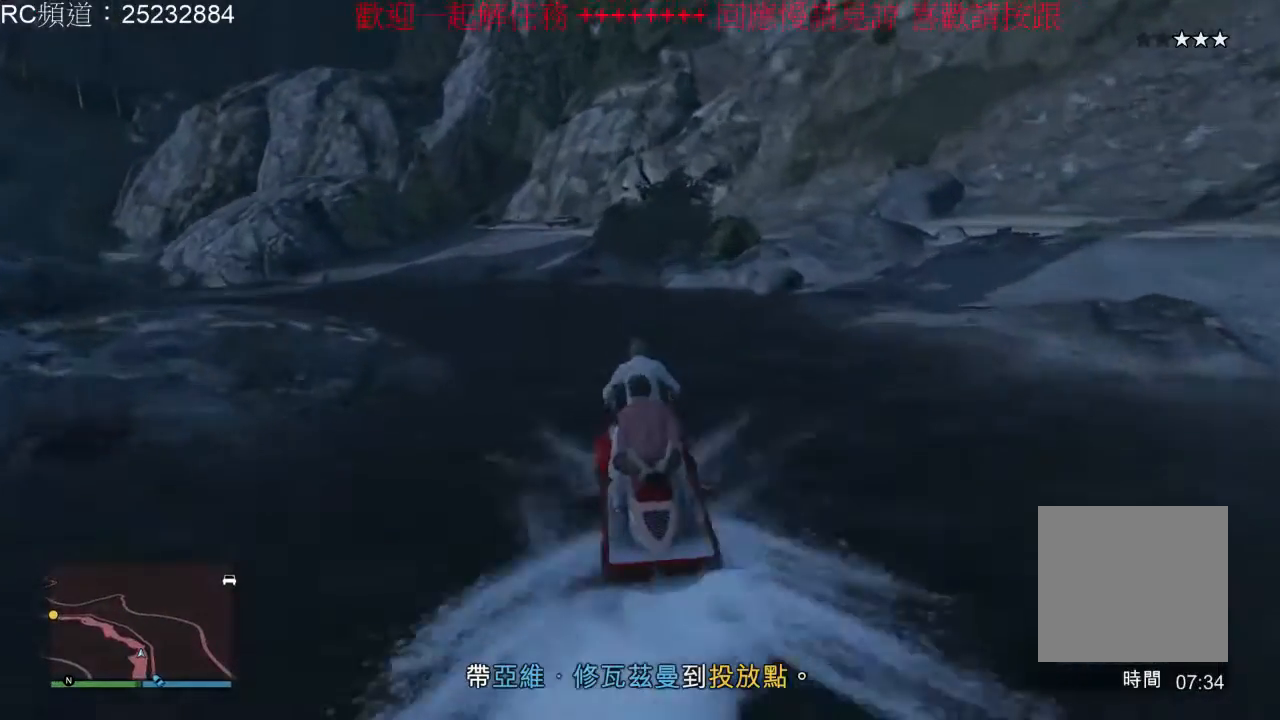
{"dt_ms": 500, "buttons": [], "left_stick": "left", "right_stick": "center", "events": []}
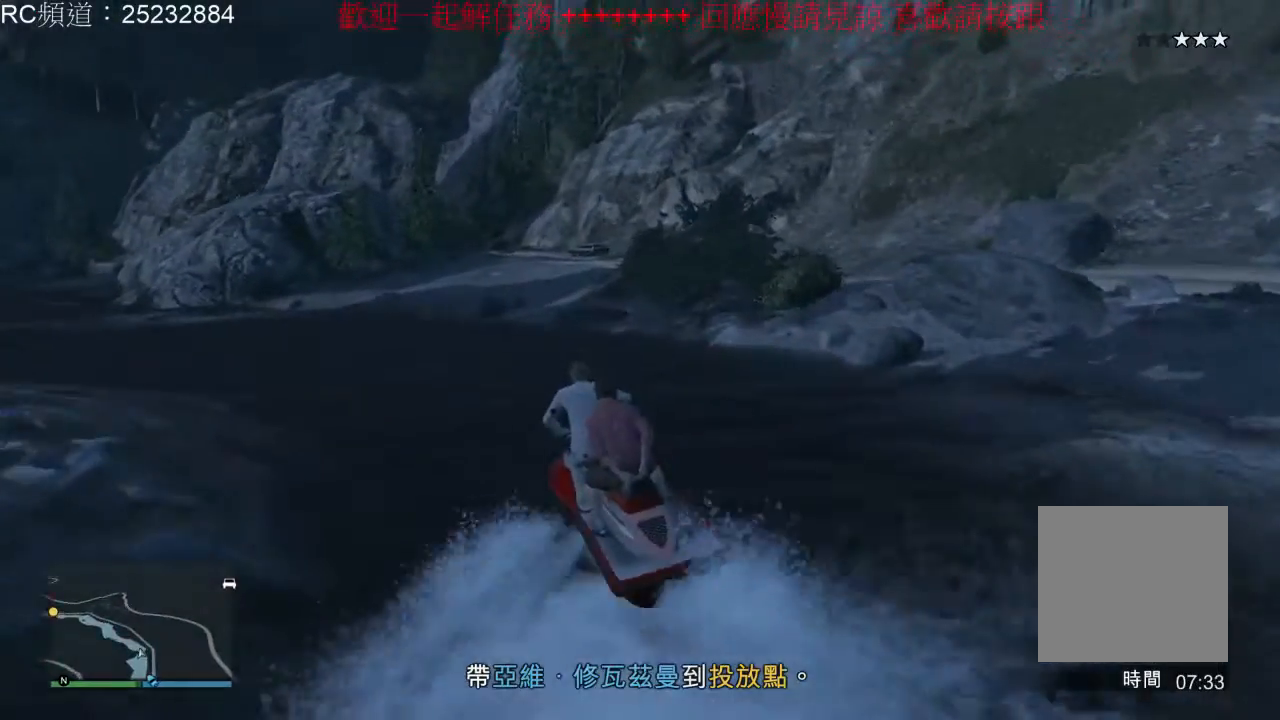
{"dt_ms": 500, "buttons": ["R2"], "left_stick": "left", "right_stick": "center", "events": [[300, "R2", "down"]]}
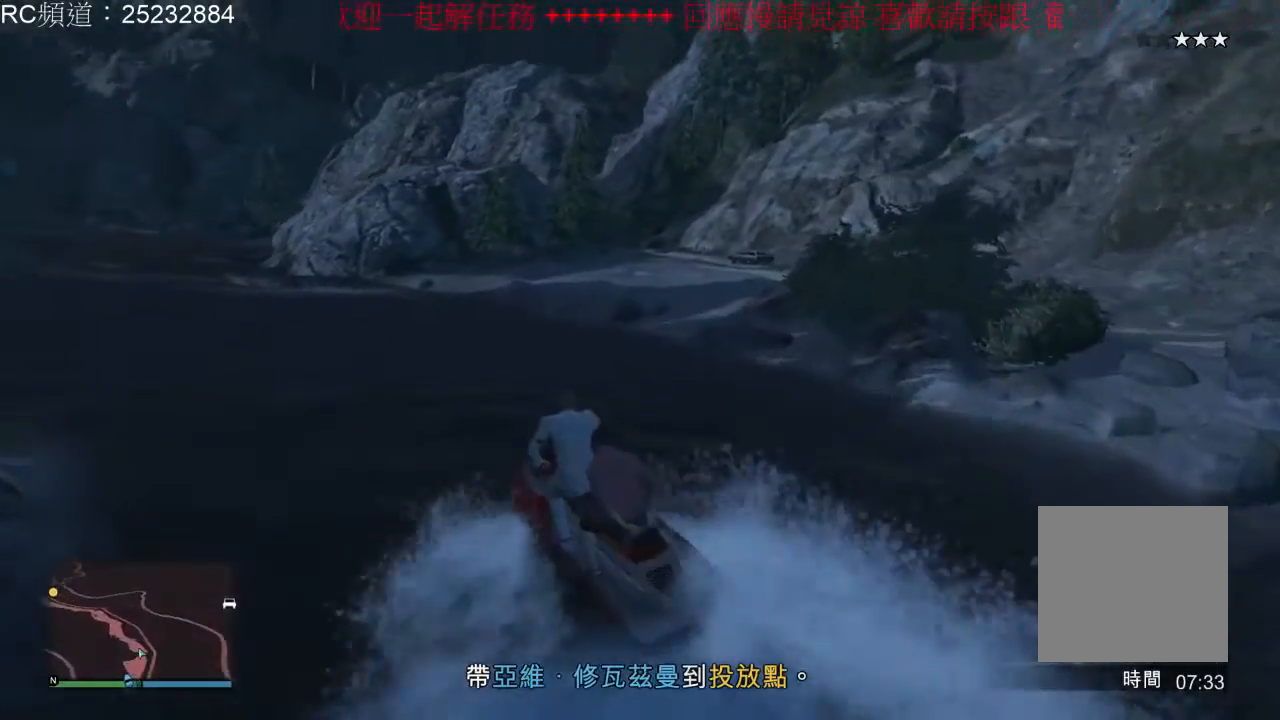
{"dt_ms": 500, "buttons": ["R2"], "left_stick": "center", "right_stick": "center", "events": [[367, "left_stick", "center"]]}
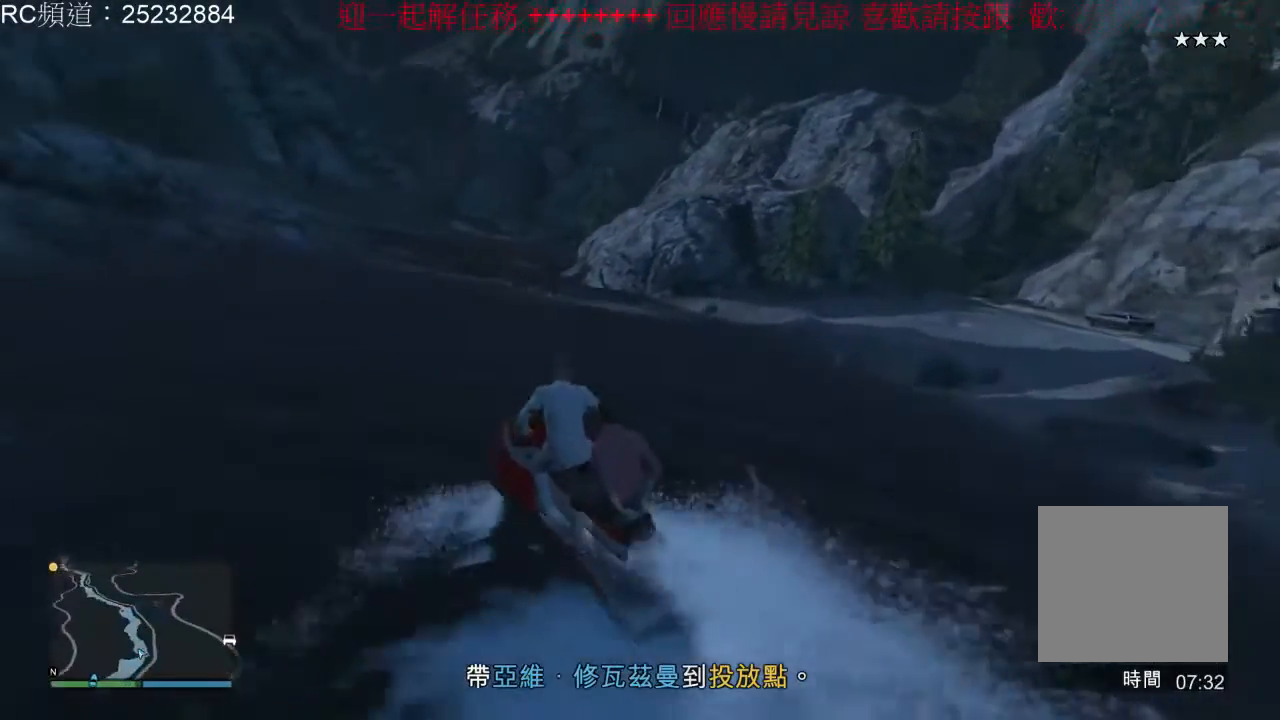
{"dt_ms": 500, "buttons": ["R2"], "left_stick": "right", "right_stick": "center", "events": [[33, "left_stick", "right"], [233, "left_stick", "center"], [433, "left_stick", "right"]]}
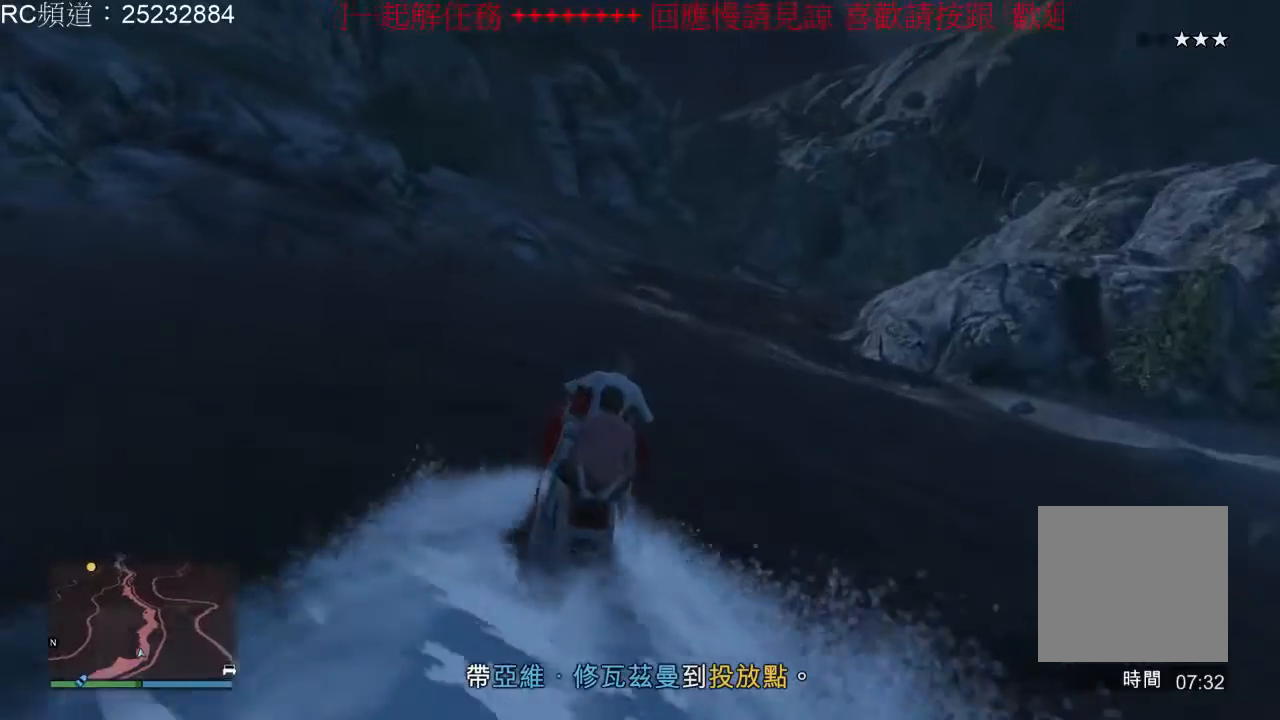
{"dt_ms": 500, "buttons": ["R2"], "left_stick": "center", "right_stick": "center", "events": [[233, "left_stick", "center"]]}
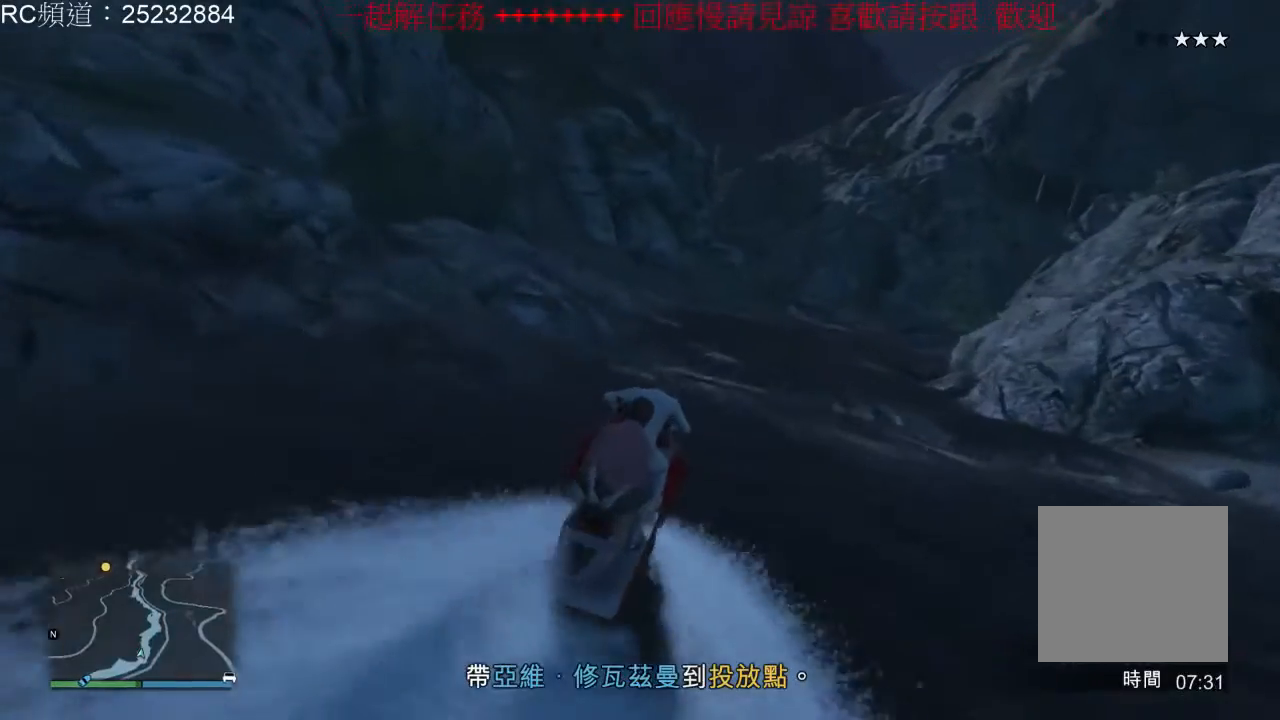
{"dt_ms": 500, "buttons": ["R2"], "left_stick": "right", "right_stick": "center", "events": [[33, "left_stick", "right"], [267, "left_stick", "center"], [500, "left_stick", "right"]]}
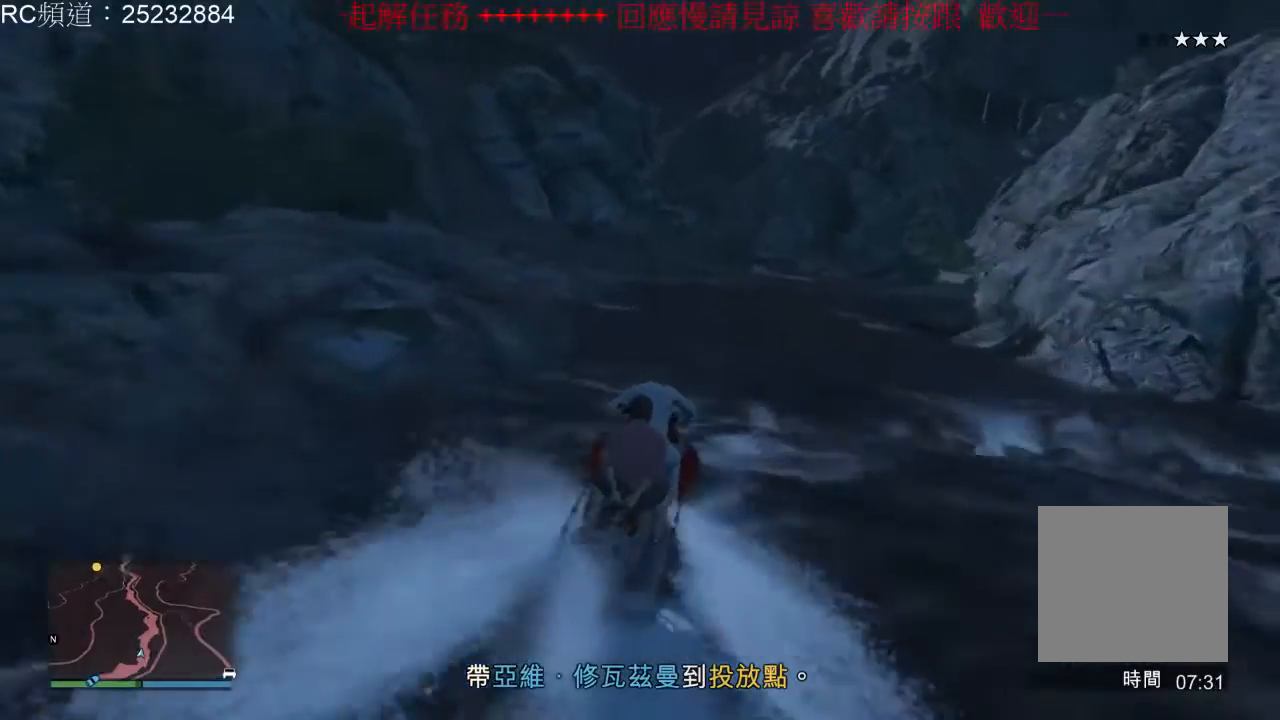
{"dt_ms": 500, "buttons": ["R2"], "left_stick": "right", "right_stick": "center", "events": [[333, "left_stick", "center"], [500, "left_stick", "right"]]}